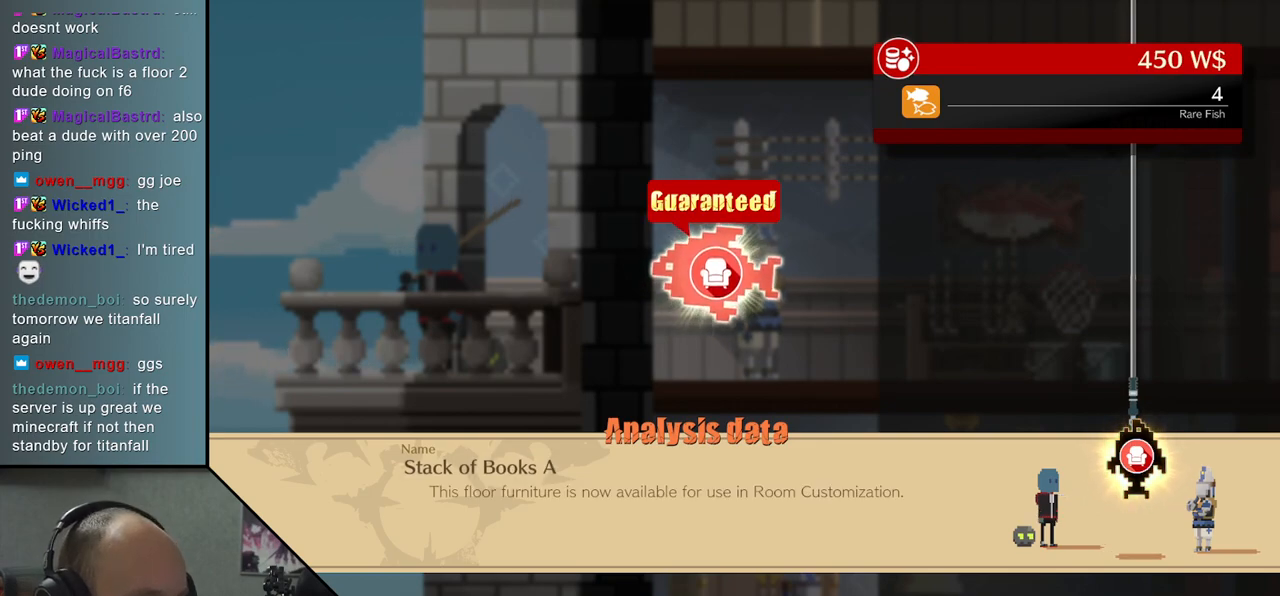
Gameplay with a controller (arcade stick); each line is a JSON object with the inputs held at the frame after it. "events" lists button and stick changes between this image and that frame as [ms after this image, input, new state], when the widget could be followed in between. Not read: L3 R3.
{"buttons": [], "left_stick": "center", "events": [[50, "L1", "down"], [133, "L1", "up"]]}
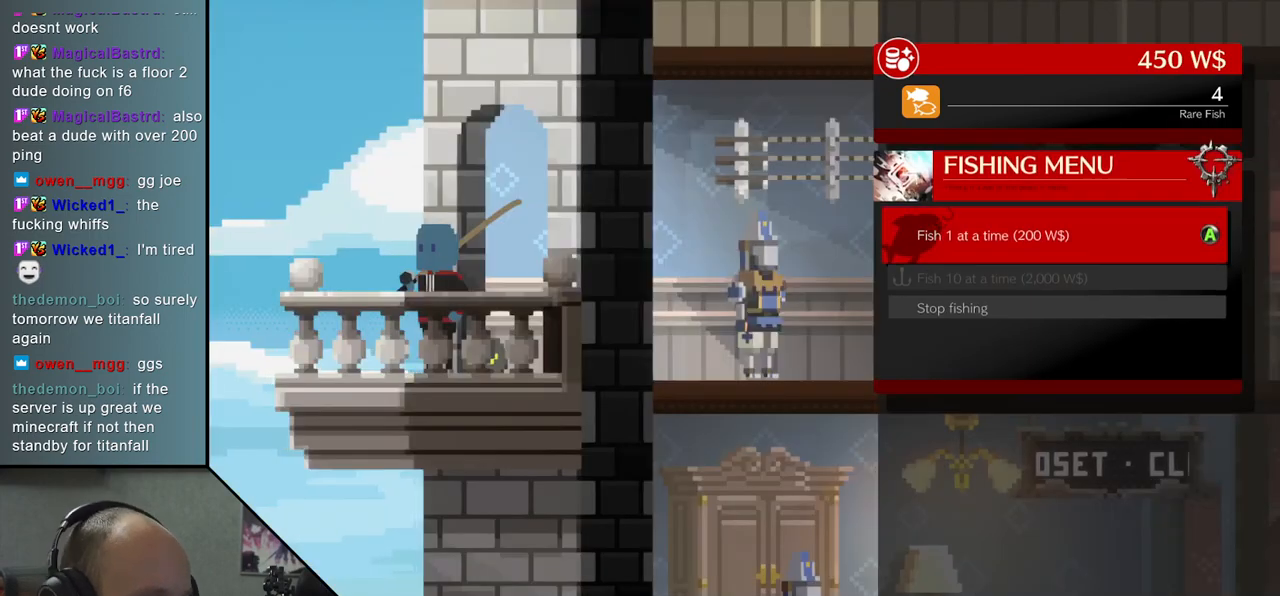
{"buttons": [], "left_stick": "center", "events": []}
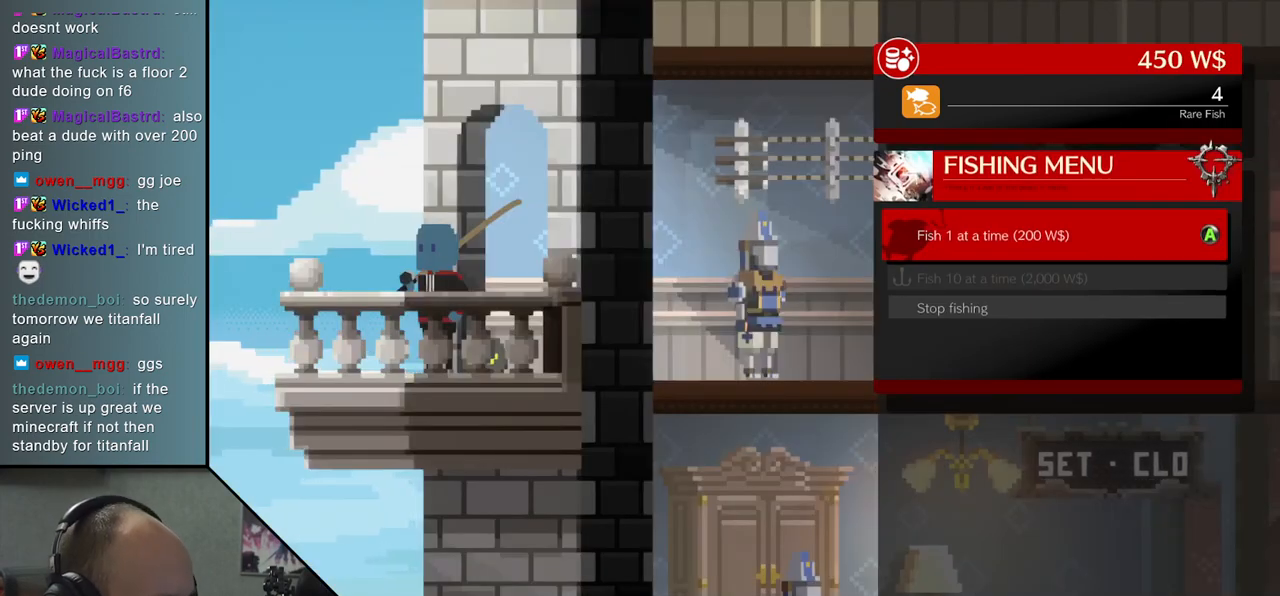
{"buttons": [], "left_stick": "center", "events": []}
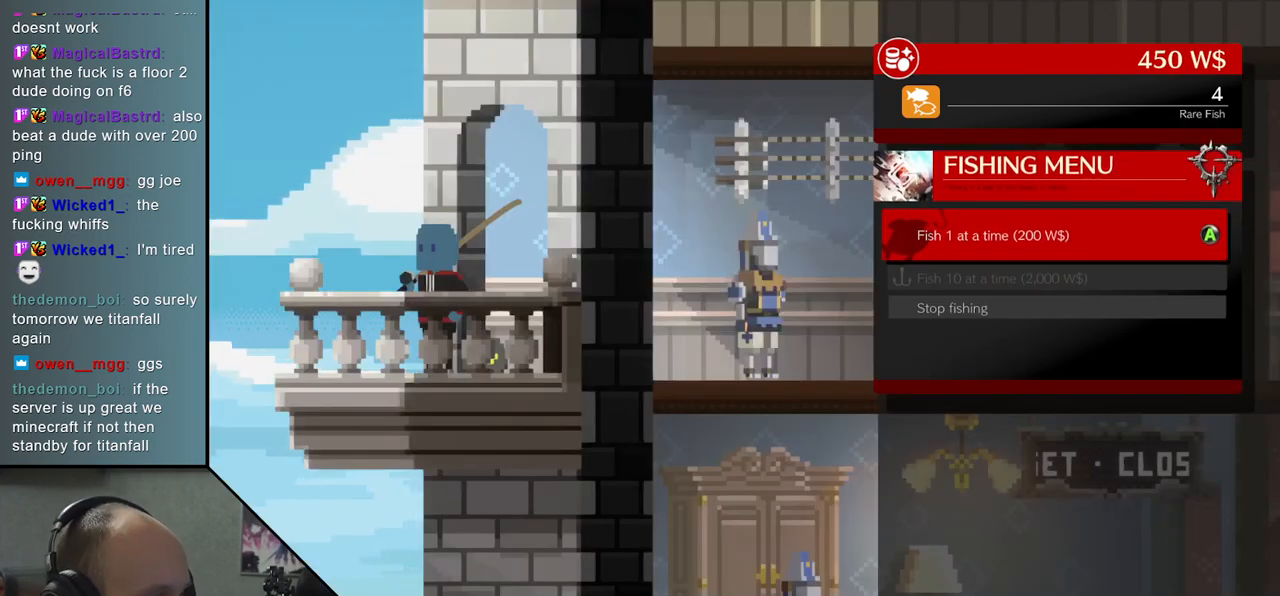
{"buttons": [], "left_stick": "center", "events": [[300, "L1", "down"], [383, "L1", "up"]]}